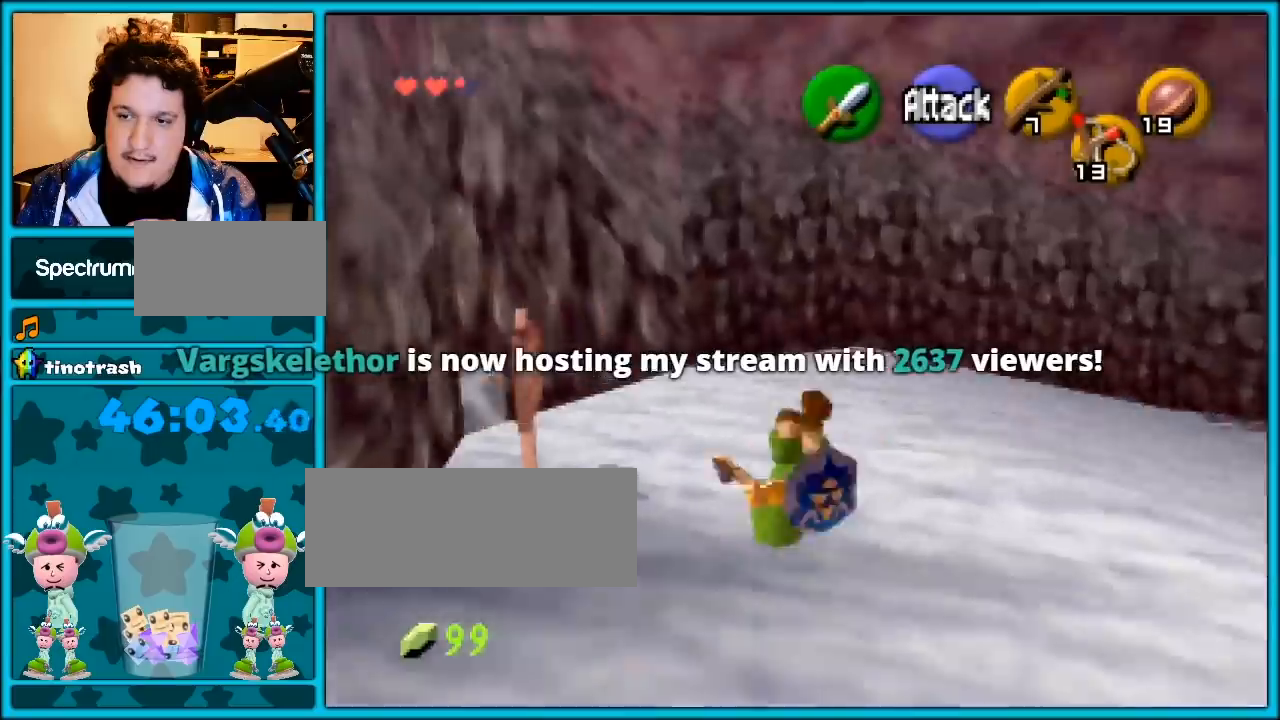
Gameplay with a controller (Nintendo layout); each line is a JSON object with the inputs held at the frame after it. "events" lists button and stick changes between this image and that frame as [ms after this image, input, new state], when the widget could be followed in between. Not read: L1 L3 R3.
{"buttons": ["Z"], "left_stick": "center", "events": [[33, "left_stick", "center"], [283, "left_stick", "up-left"], [417, "Z", "down"], [417, "left_stick", "center"]]}
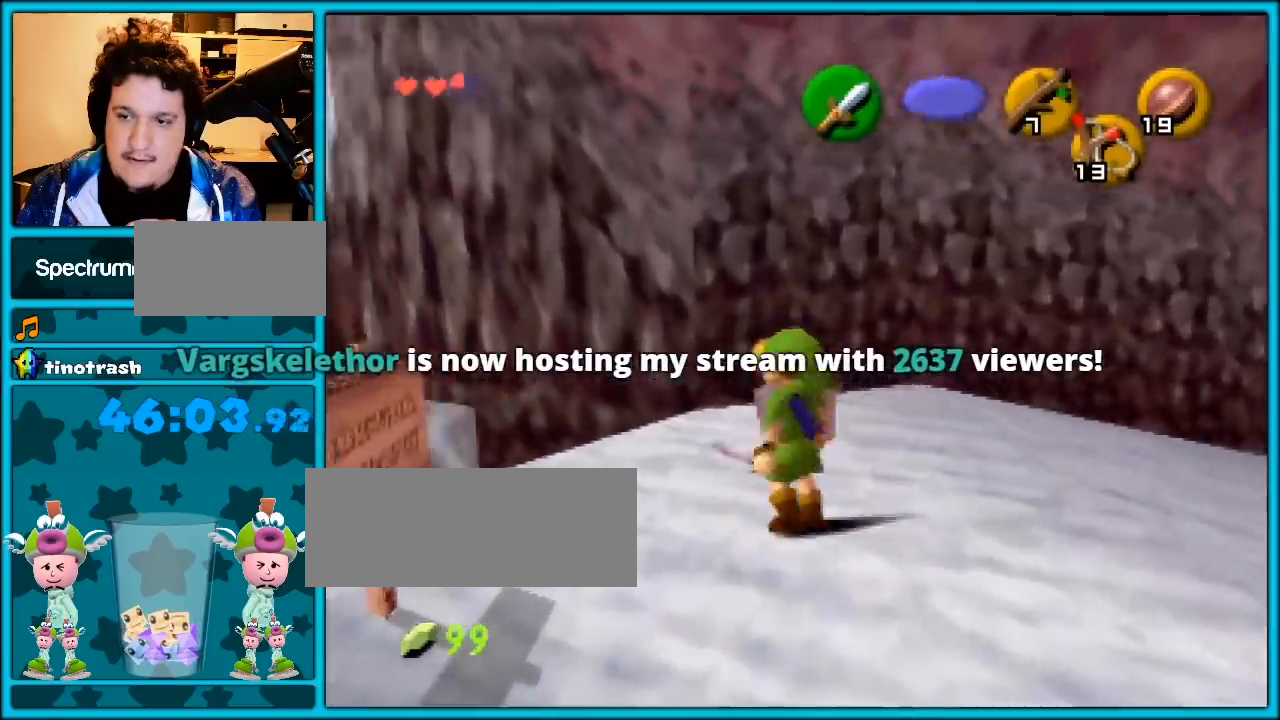
{"buttons": [], "left_stick": "center", "events": [[67, "Z", "up"]]}
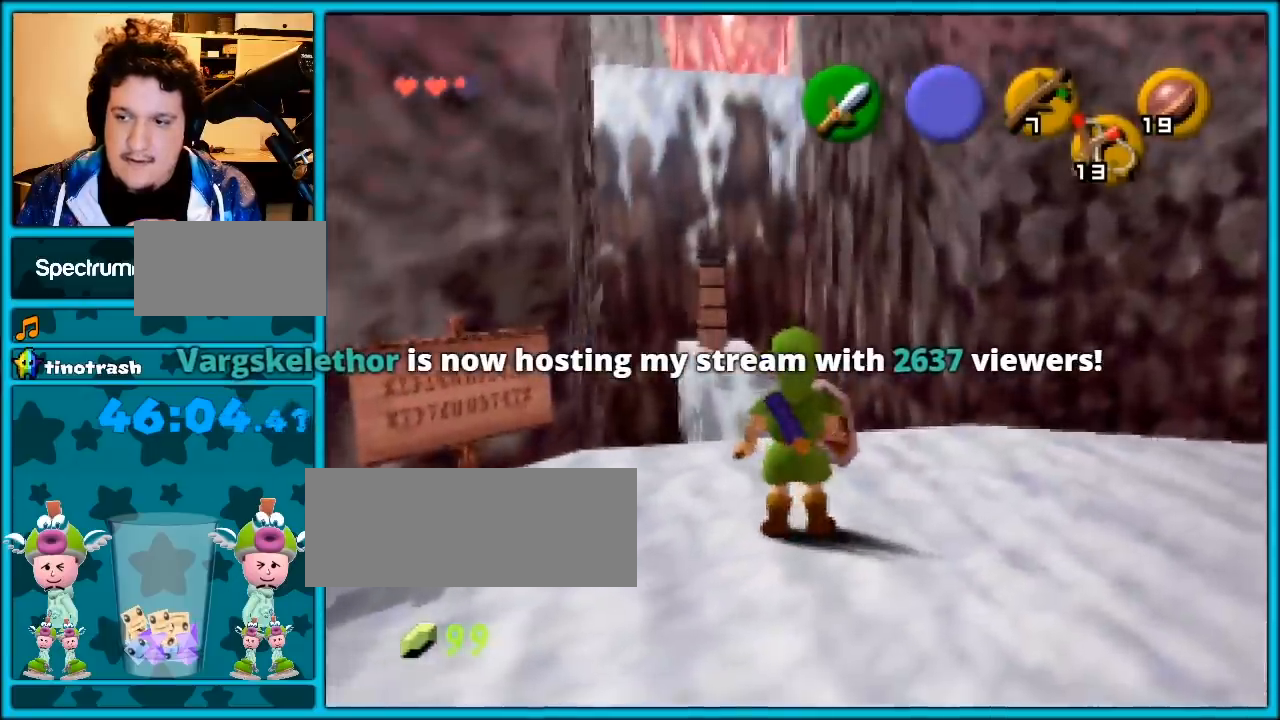
{"buttons": [], "left_stick": "up", "events": [[33, "left_stick", "up"]]}
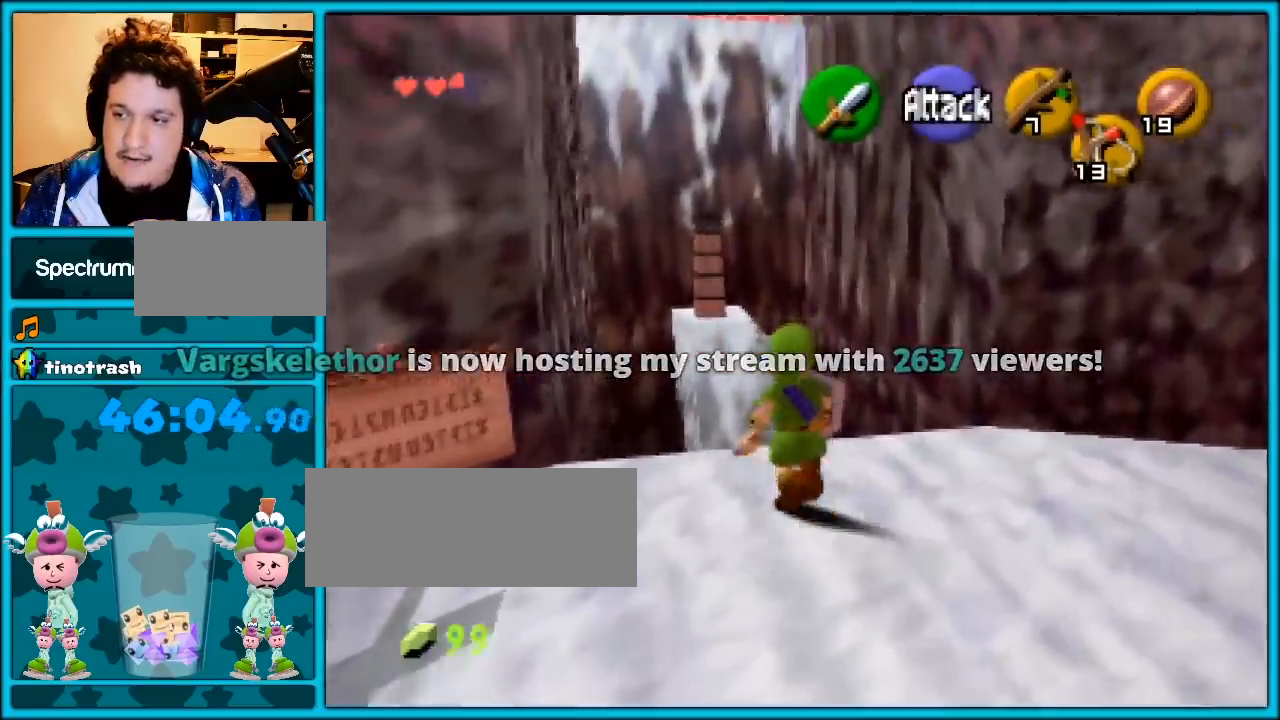
{"buttons": [], "left_stick": "up-left", "events": [[317, "left_stick", "up-left"]]}
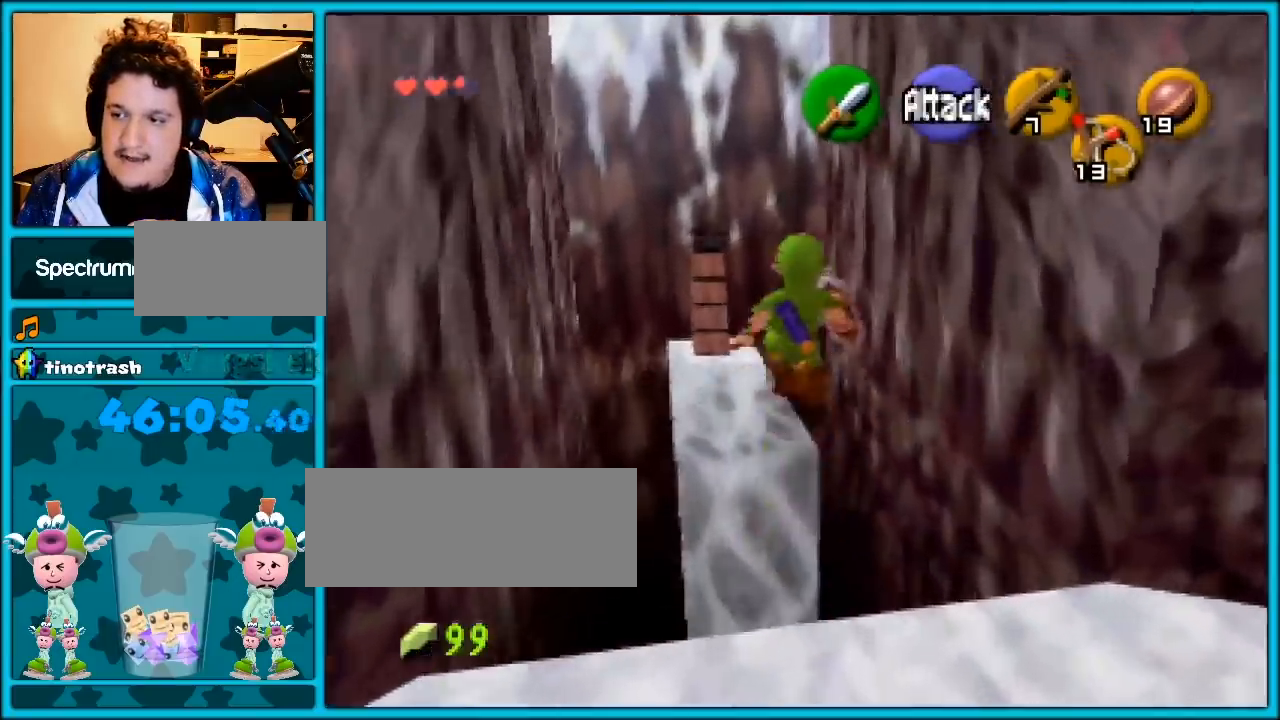
{"buttons": [], "left_stick": "down", "events": [[50, "left_stick", "left"], [167, "left_stick", "center"], [417, "left_stick", "down"]]}
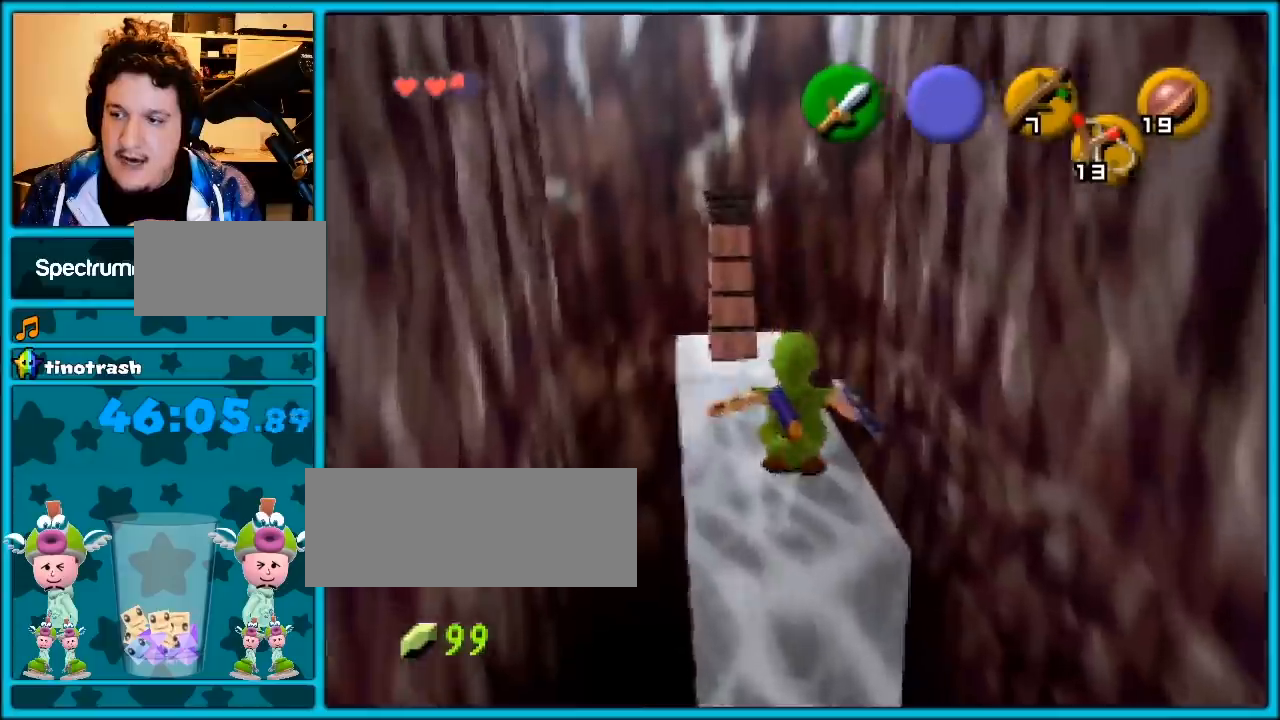
{"buttons": [], "left_stick": "center", "events": [[17, "left_stick", "center"], [167, "Z", "down"], [283, "Z", "up"]]}
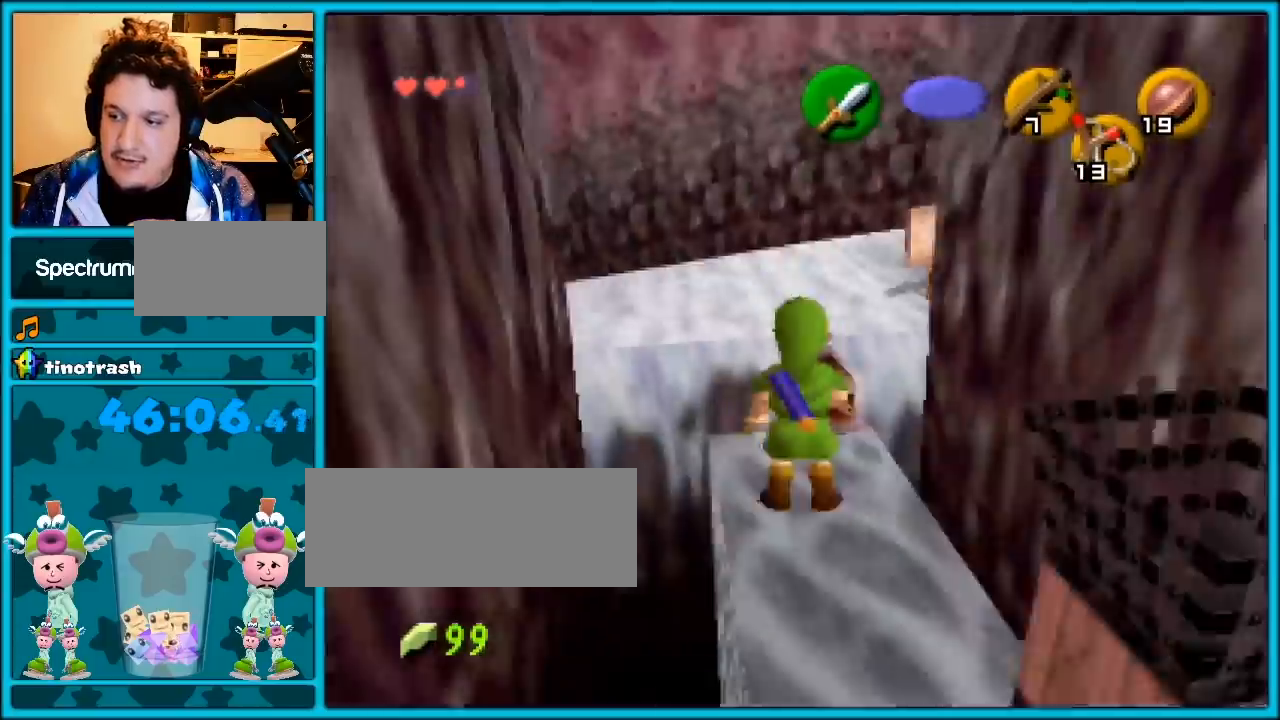
{"buttons": [], "left_stick": "up", "events": [[100, "left_stick", "up"], [283, "A", "down"], [450, "A", "up"]]}
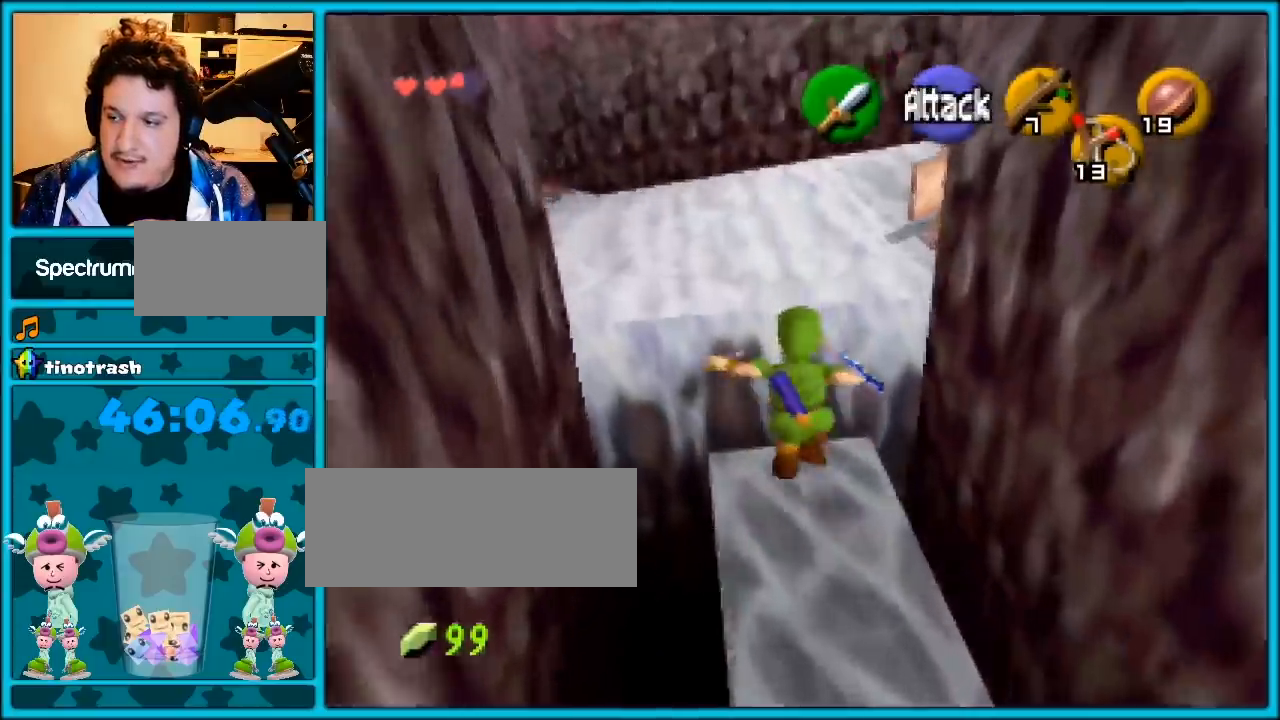
{"buttons": [], "left_stick": "up", "events": []}
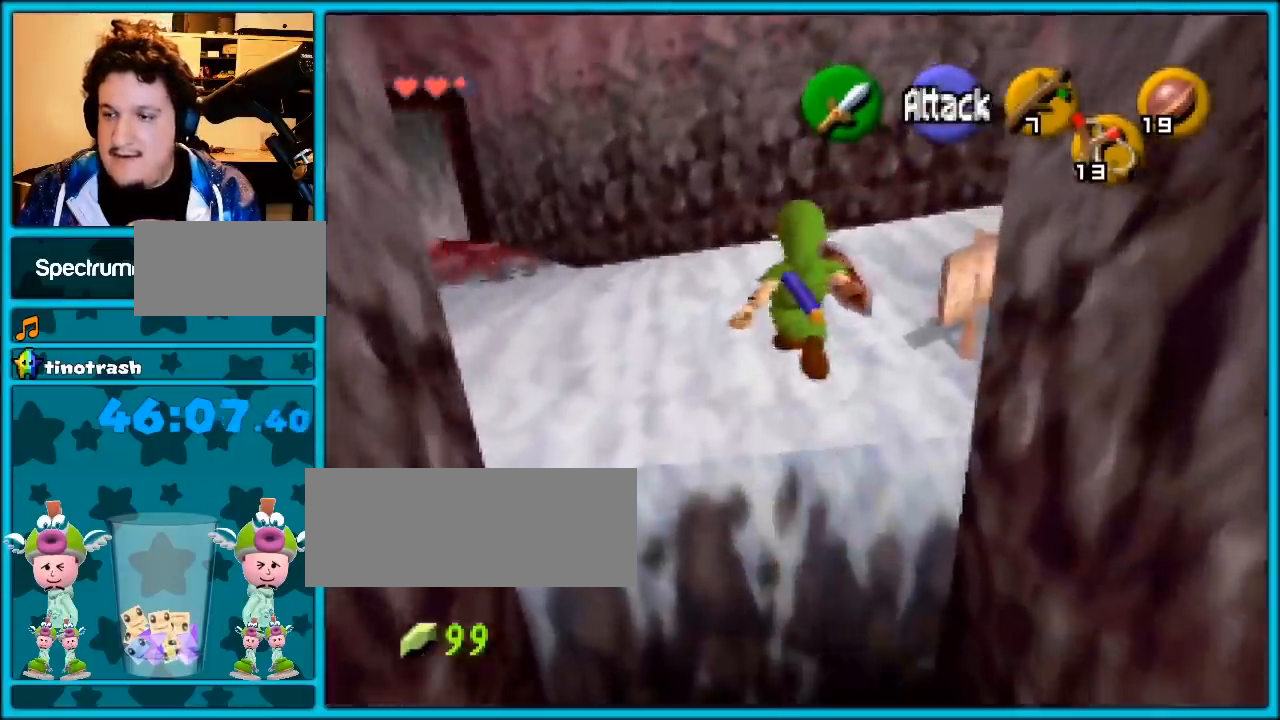
{"buttons": [], "left_stick": "up-right", "events": [[133, "left_stick", "up-right"]]}
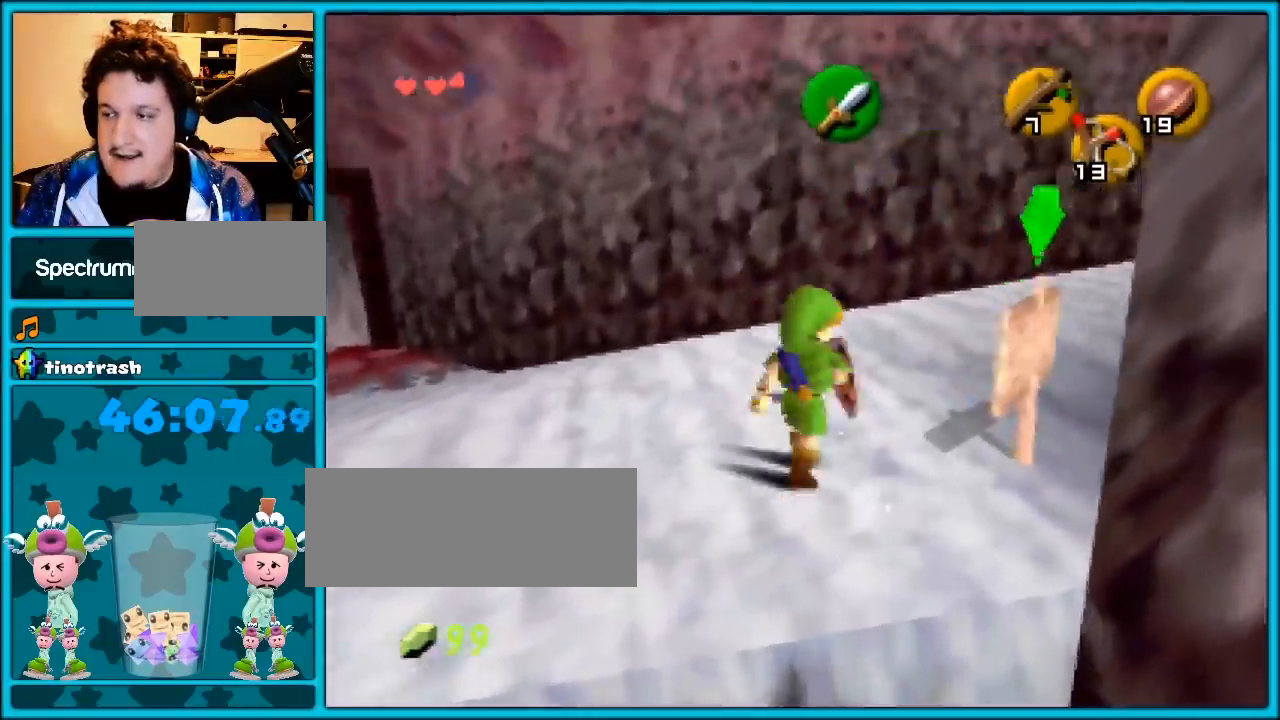
{"buttons": [], "left_stick": "up-right", "events": []}
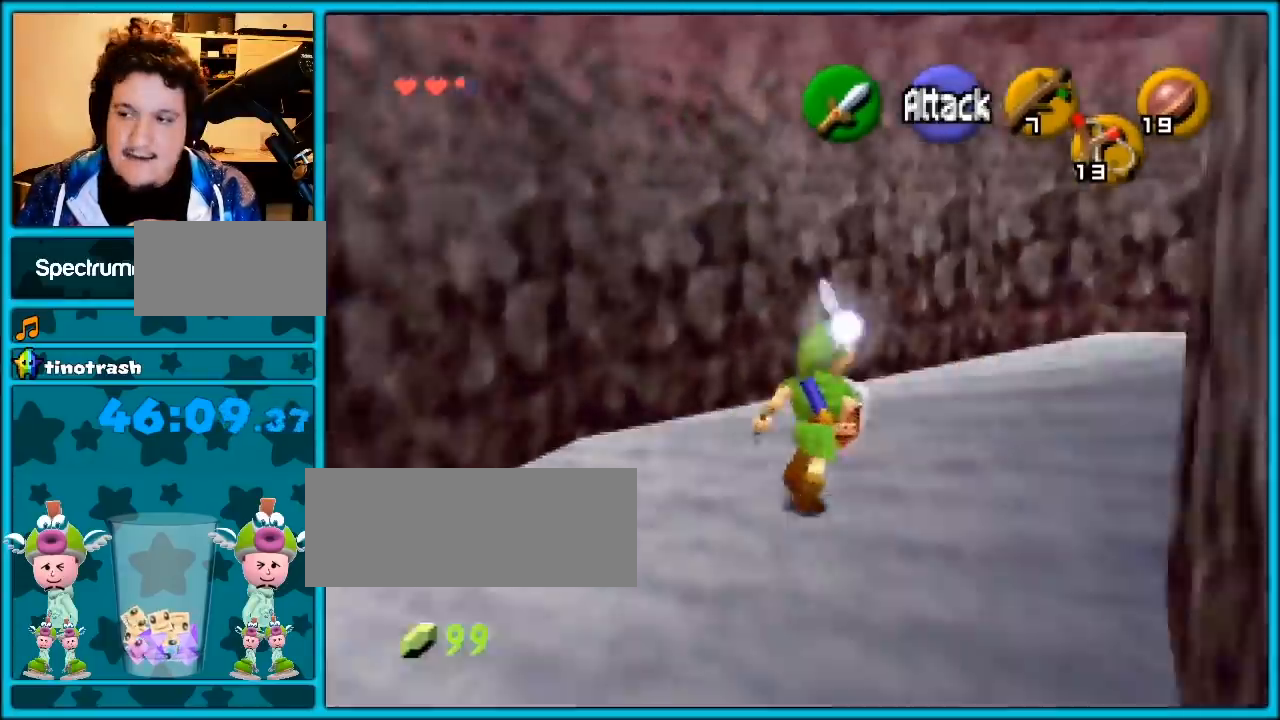
{"buttons": [], "left_stick": "down-right", "events": [[250, "A", "down"], [317, "left_stick", "right"], [367, "A", "up"], [467, "left_stick", "down-right"]]}
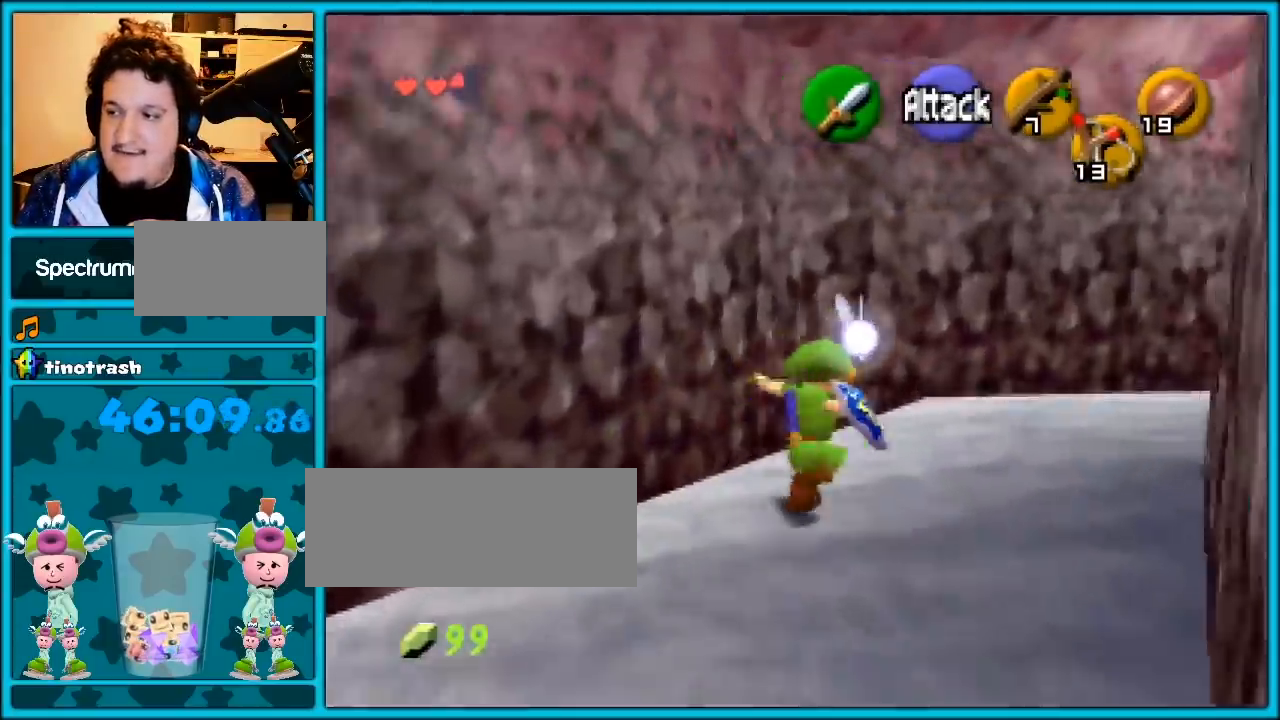
{"buttons": [], "left_stick": "up-right", "events": [[467, "left_stick", "up-right"]]}
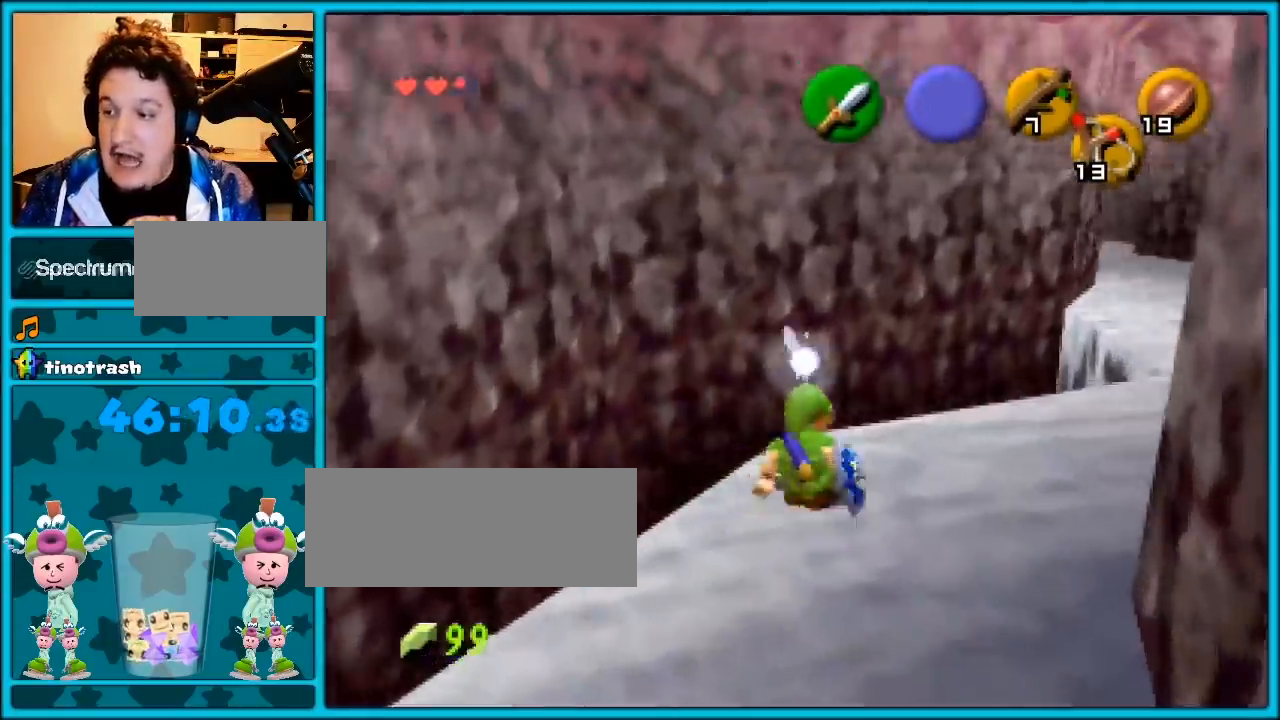
{"buttons": [], "left_stick": "up-right", "events": [[300, "A", "down"], [433, "A", "up"]]}
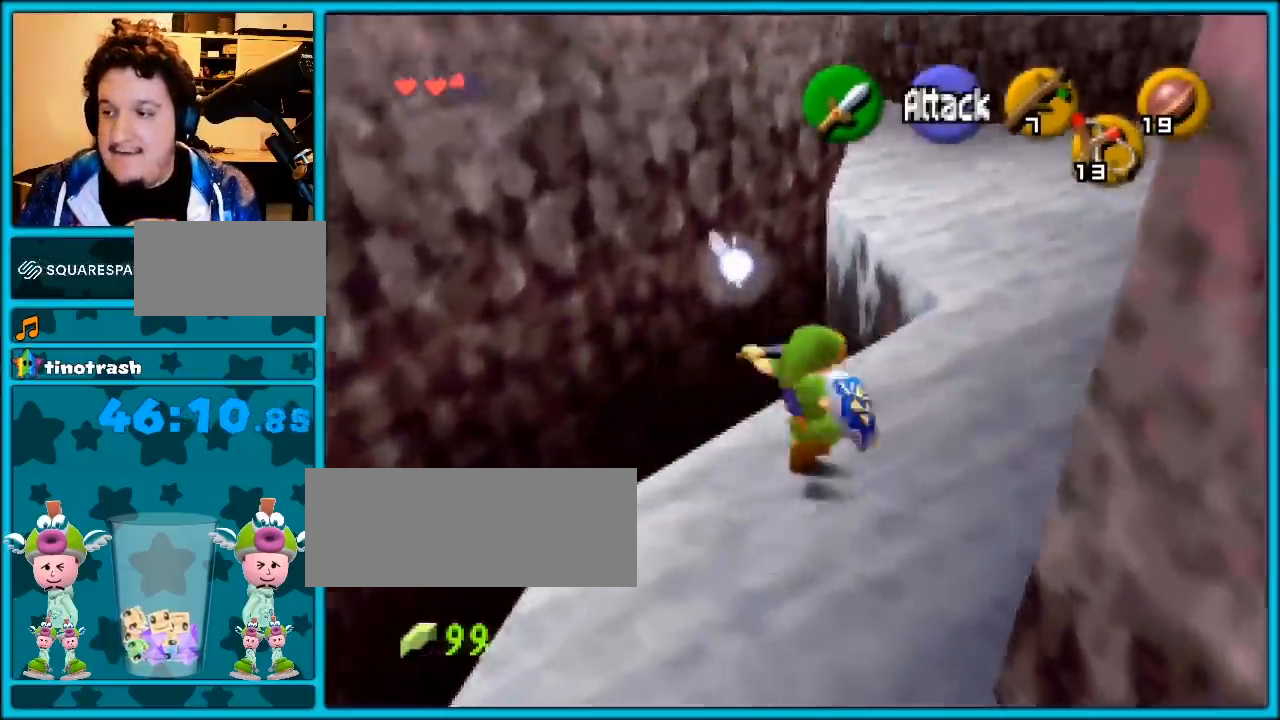
{"buttons": ["A"], "left_stick": "up", "events": [[367, "left_stick", "up"], [500, "A", "down"]]}
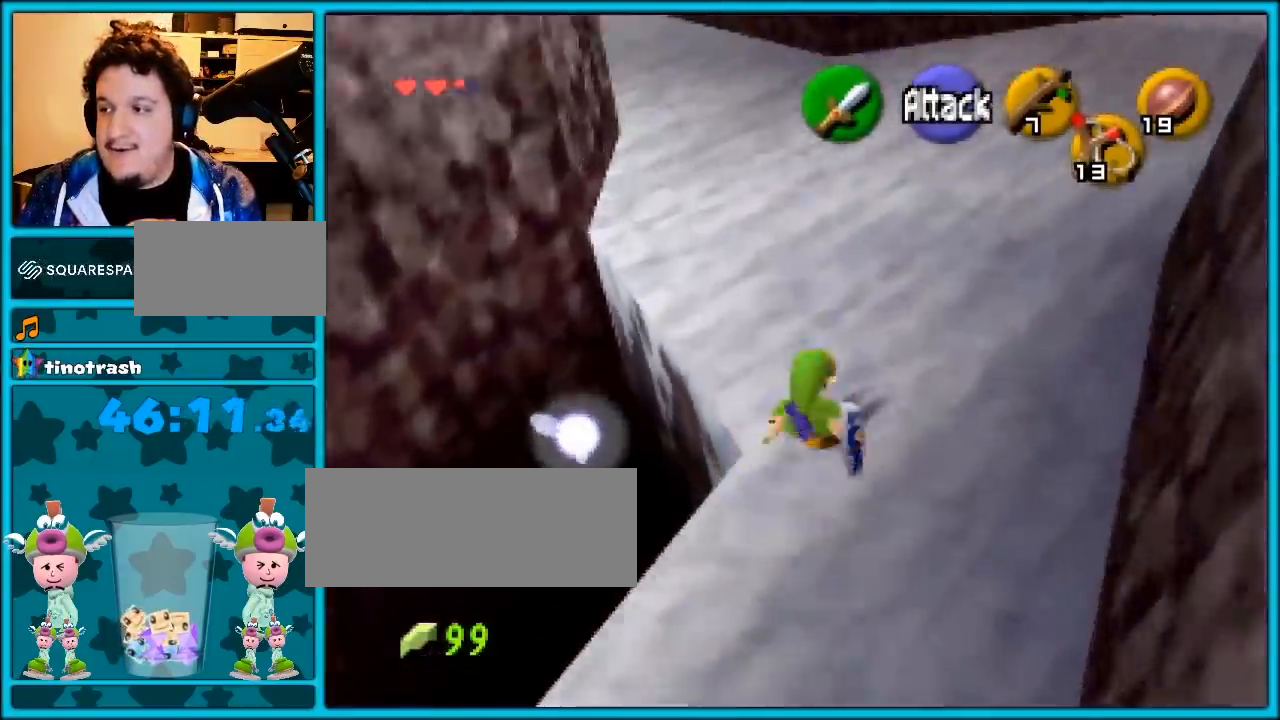
{"buttons": [], "left_stick": "up", "events": [[283, "A", "up"]]}
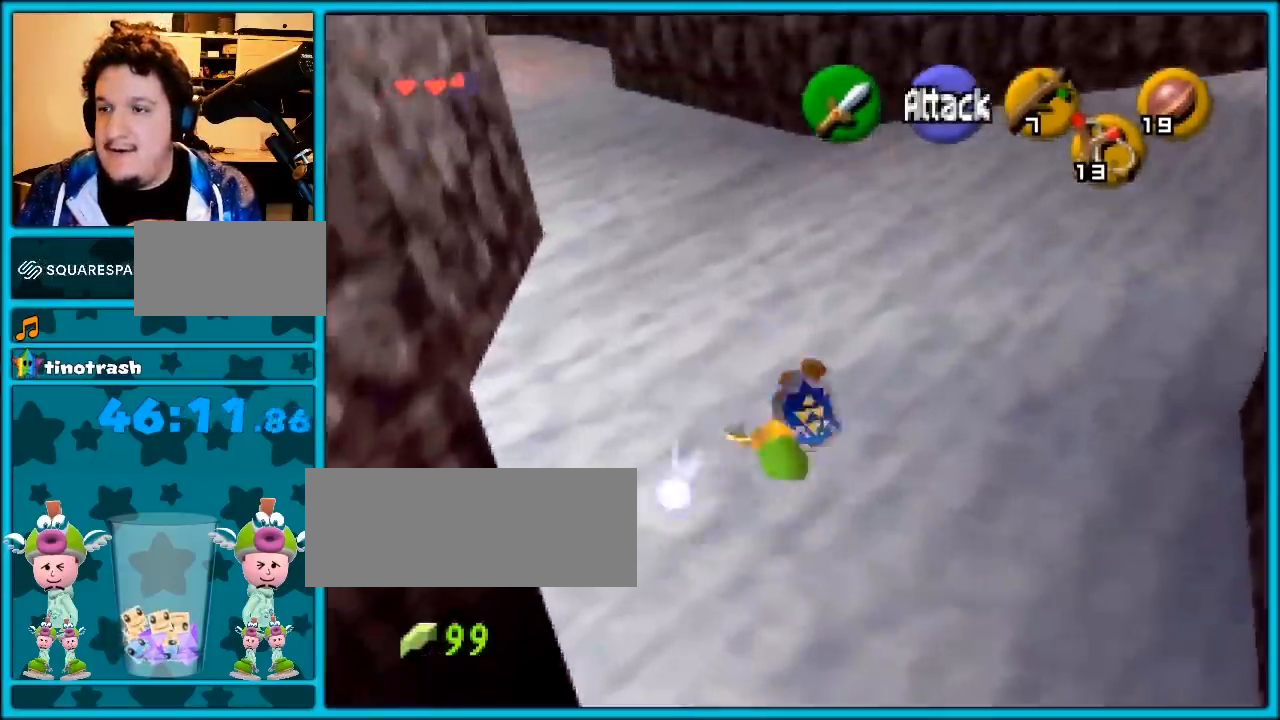
{"buttons": [], "left_stick": "up-right", "events": [[83, "left_stick", "up-left"], [183, "A", "down"], [183, "left_stick", "up"], [400, "left_stick", "up-right"], [450, "A", "up"]]}
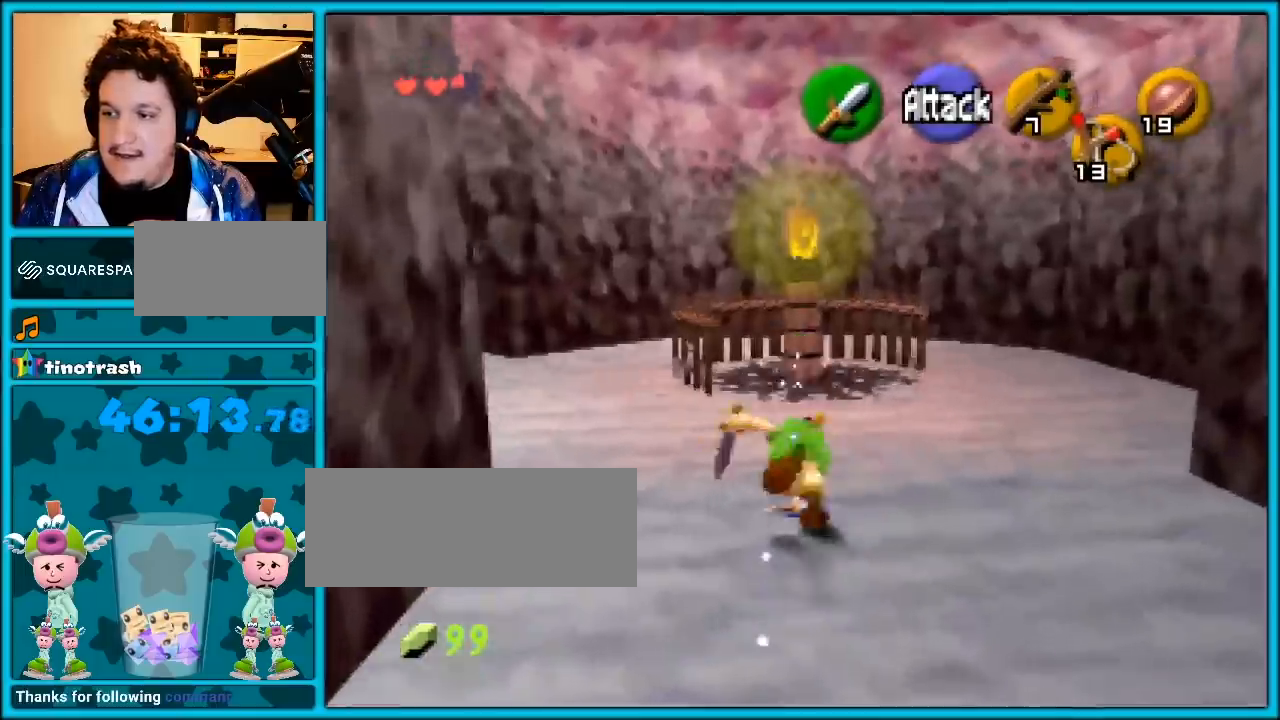
{"buttons": [], "left_stick": "up", "events": [[117, "left_stick", "up"], [267, "left_stick", "up-right"], [333, "C_LEFT", "down"], [367, "left_stick", "up"], [483, "C_LEFT", "up"]]}
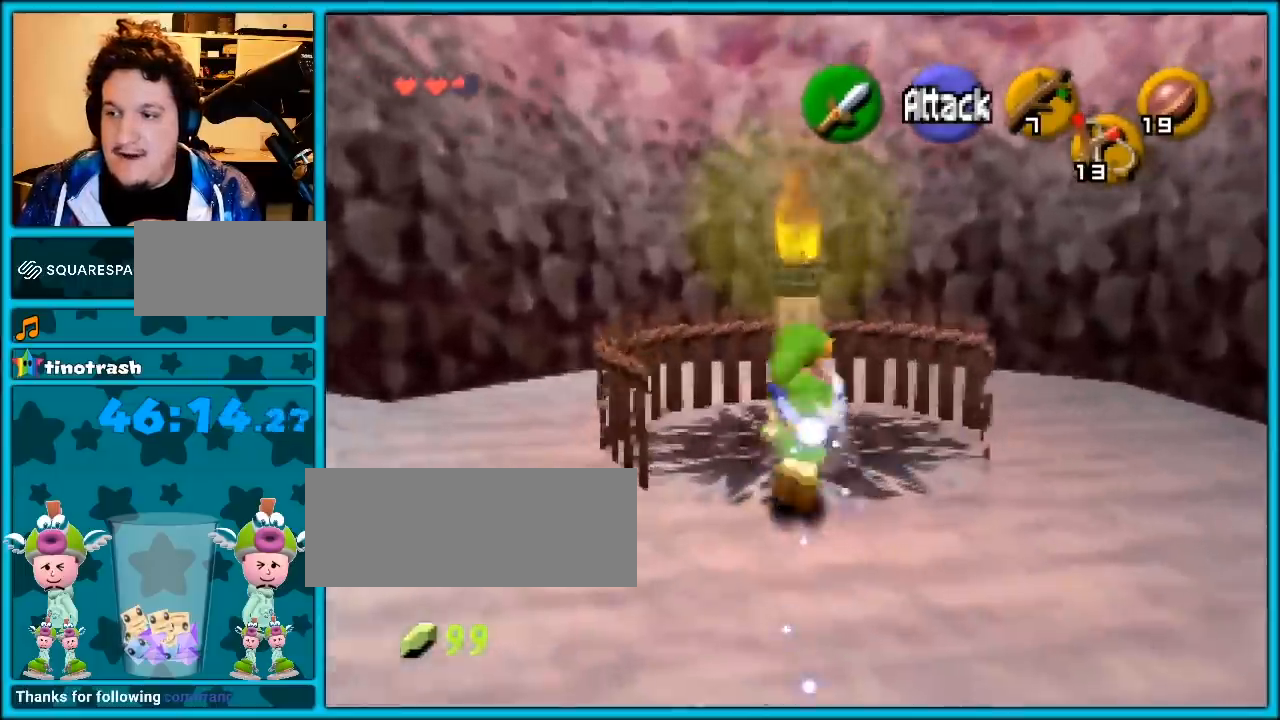
{"buttons": ["A"], "left_stick": "down", "events": [[17, "left_stick", "center"], [117, "left_stick", "down-right"], [167, "left_stick", "down"], [400, "A", "down"]]}
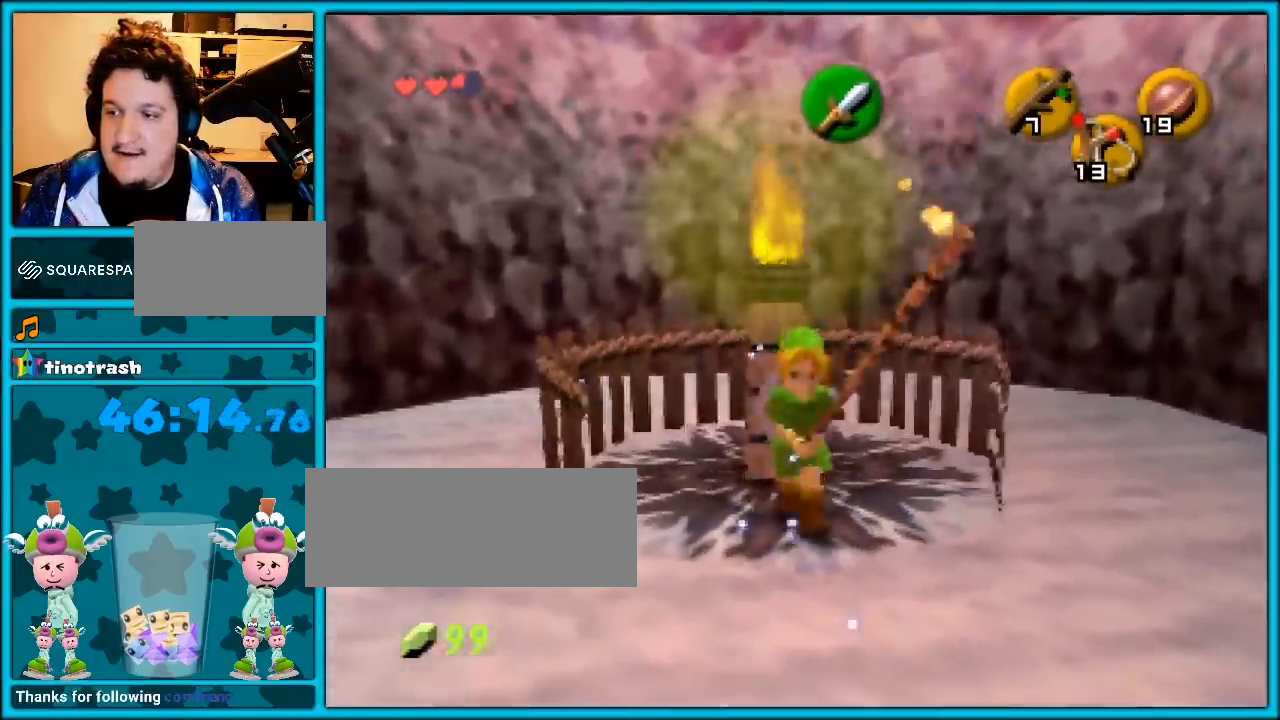
{"buttons": [], "left_stick": "up", "events": [[50, "A", "up"], [117, "Z", "down"], [133, "left_stick", "center"], [200, "left_stick", "up"], [267, "Z", "up"]]}
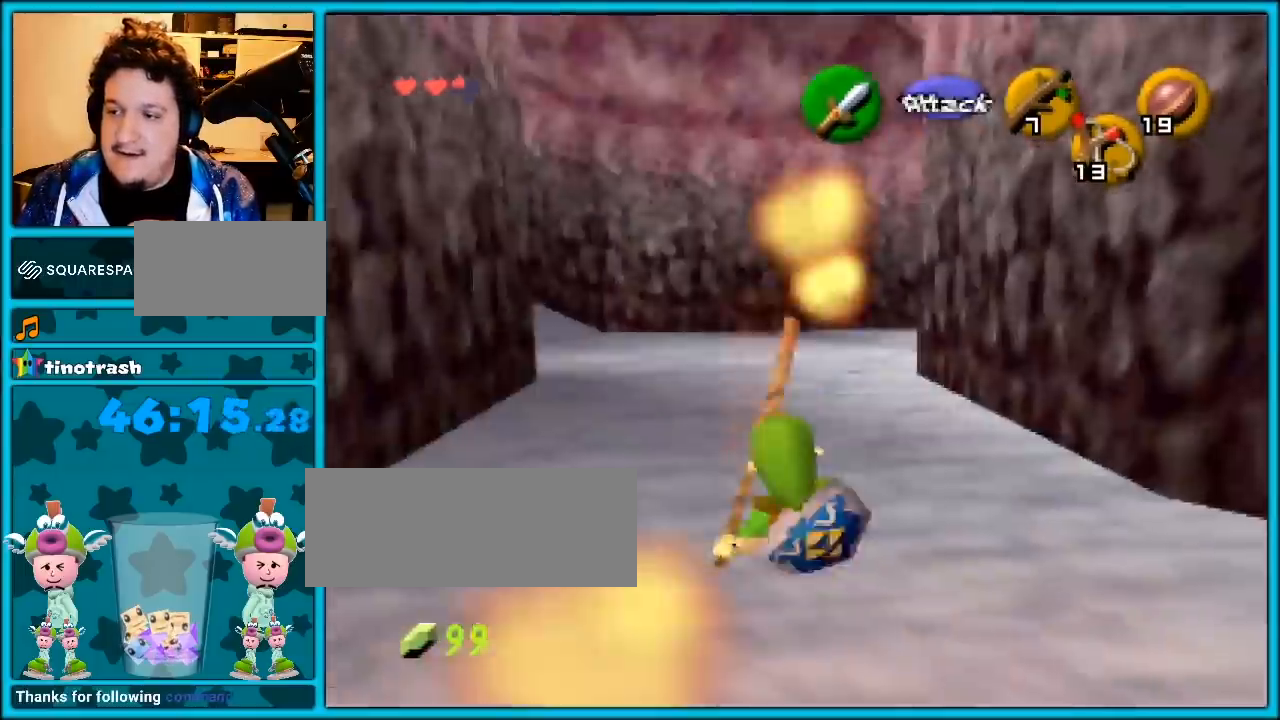
{"buttons": [], "left_stick": "up", "events": [[83, "A", "down"], [483, "A", "up"]]}
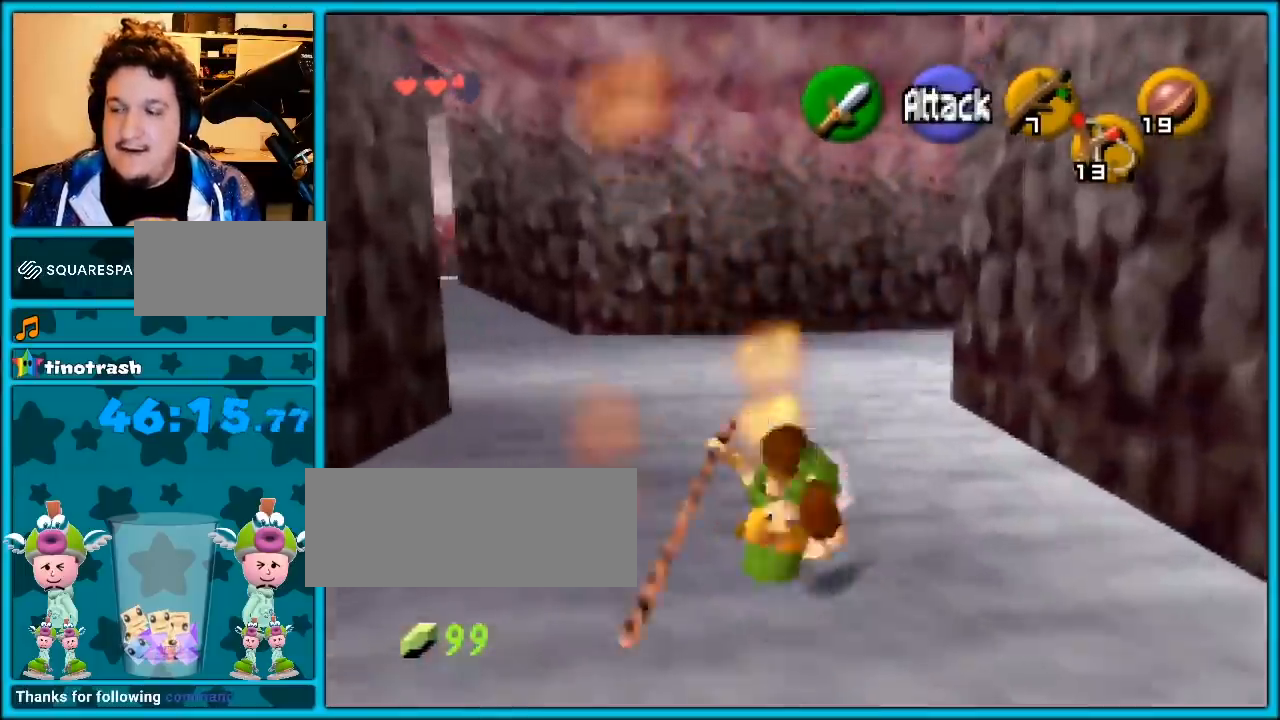
{"buttons": ["A"], "left_stick": "up-right", "events": [[200, "left_stick", "up-right"], [333, "A", "down"]]}
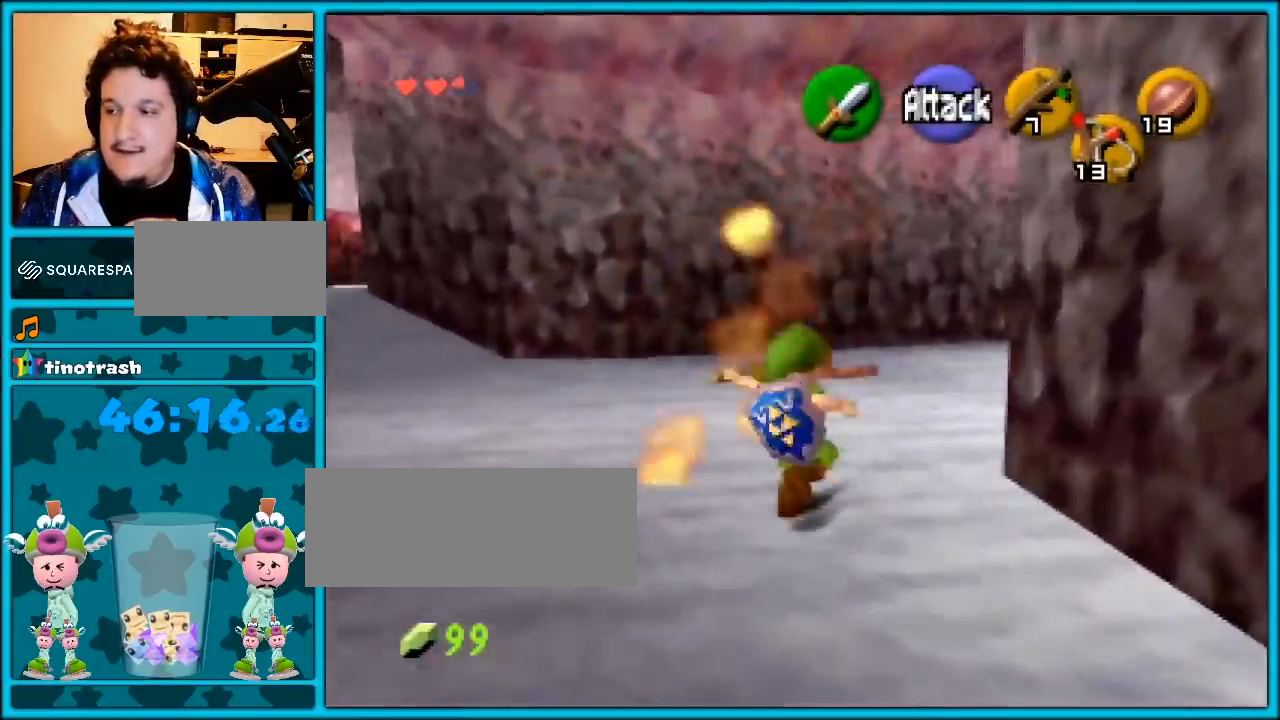
{"buttons": ["A"], "left_stick": "up-right", "events": [[233, "A", "up"], [450, "A", "down"]]}
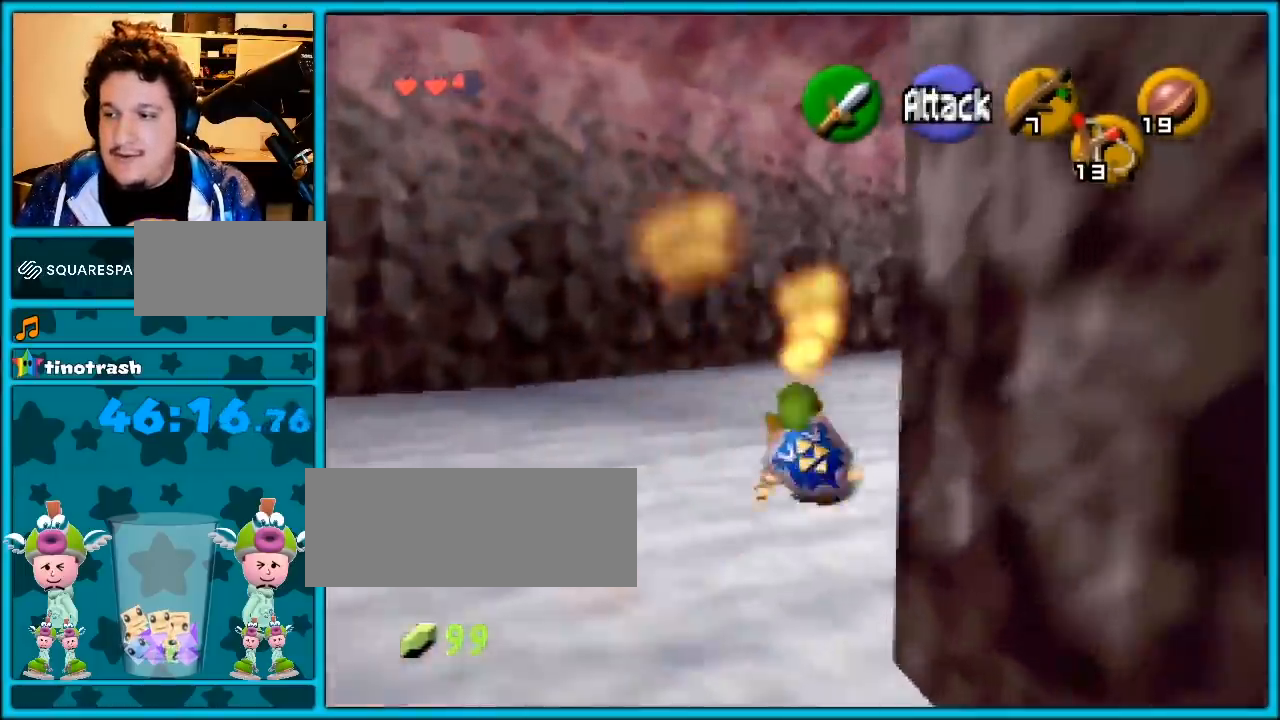
{"buttons": [], "left_stick": "up", "events": [[267, "left_stick", "up"], [300, "A", "up"]]}
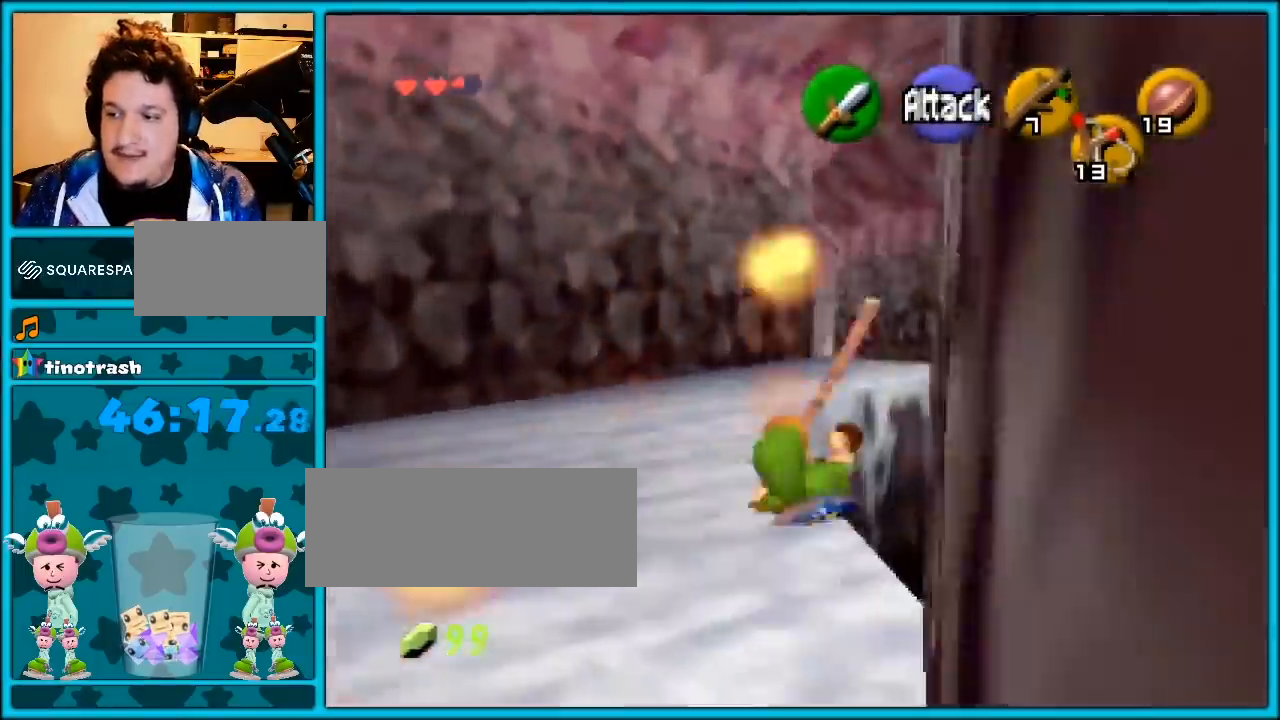
{"buttons": [], "left_stick": "left", "events": [[167, "left_stick", "up-left"], [333, "left_stick", "left"]]}
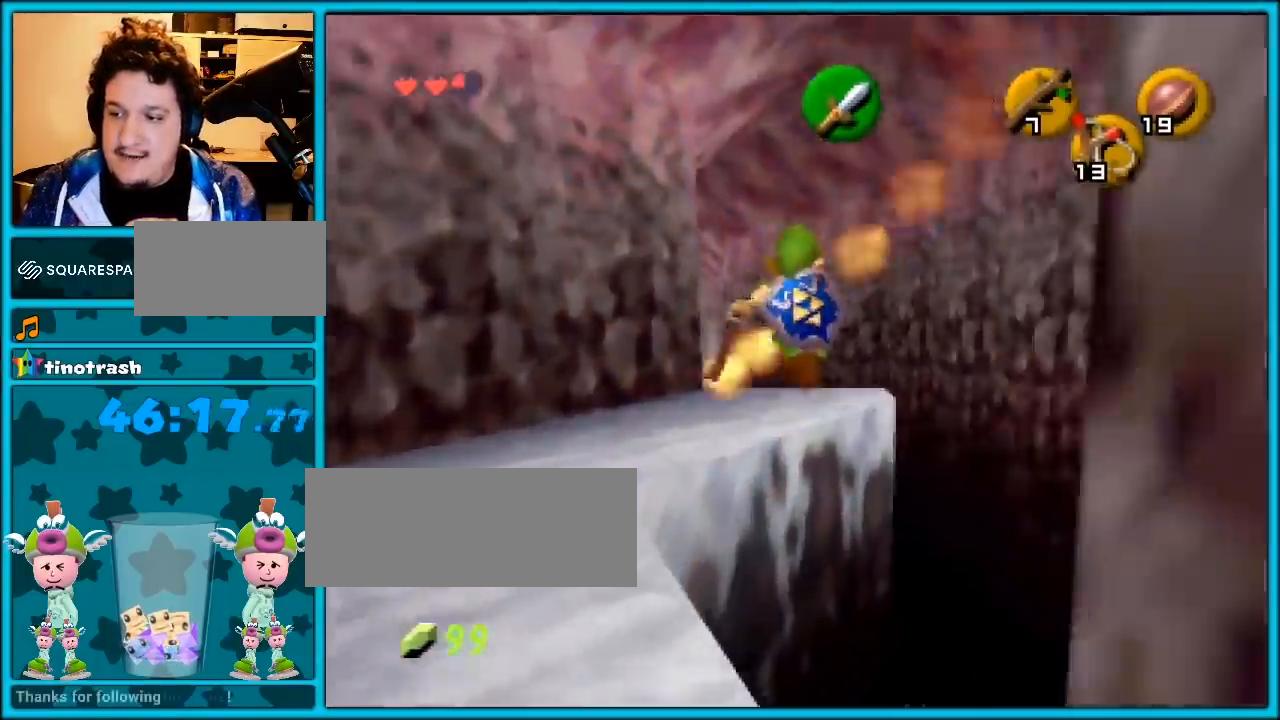
{"buttons": [], "left_stick": "up-left", "events": [[83, "left_stick", "up-left"]]}
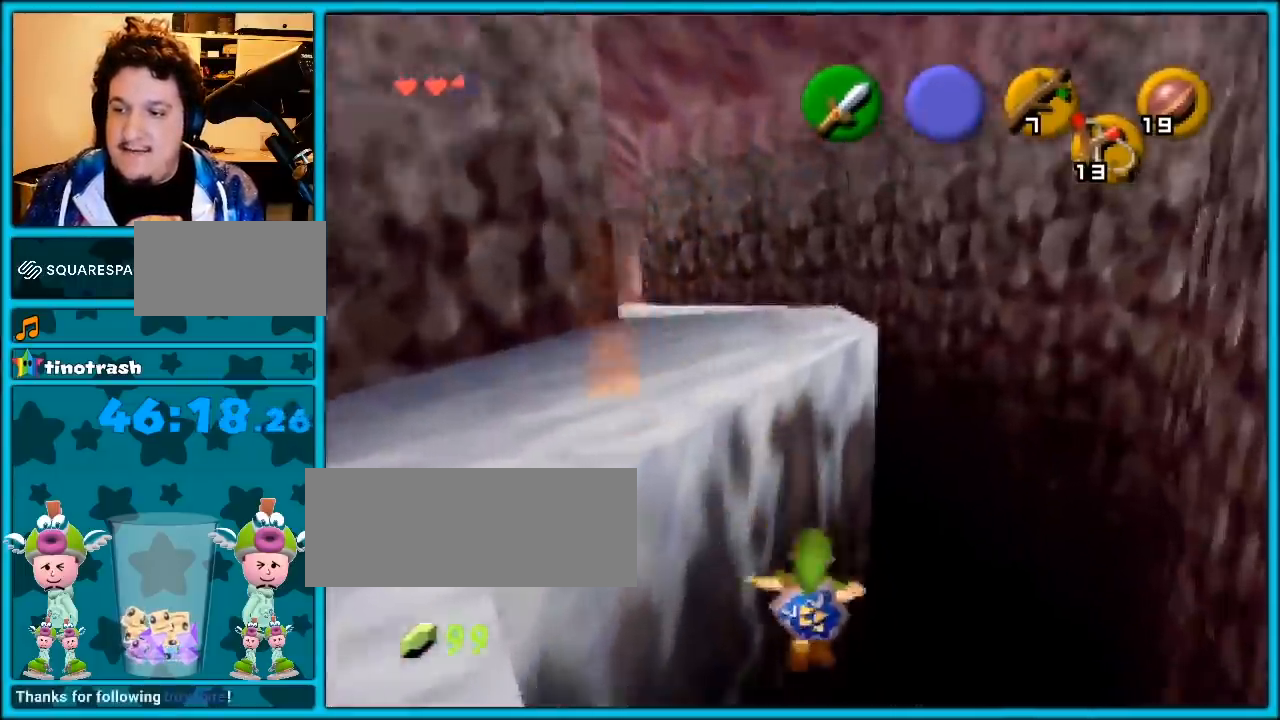
{"buttons": [], "left_stick": "center", "events": [[300, "left_stick", "center"]]}
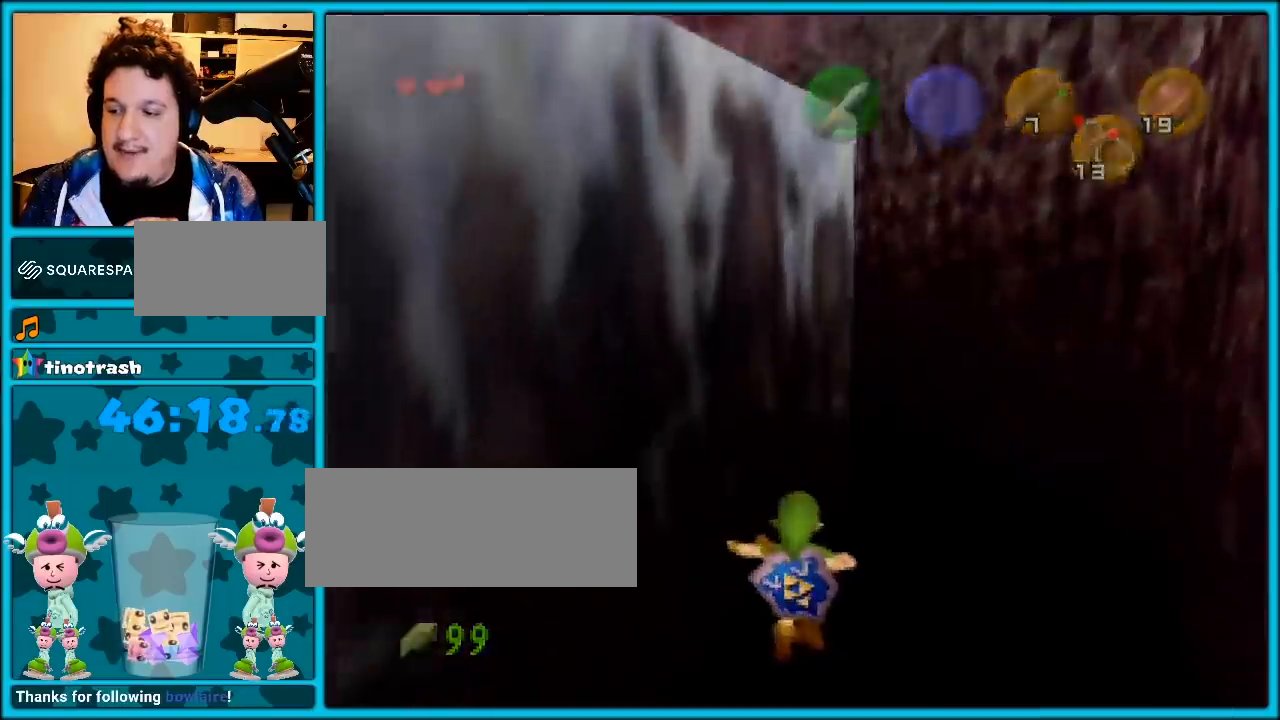
{"buttons": [], "left_stick": "center", "events": []}